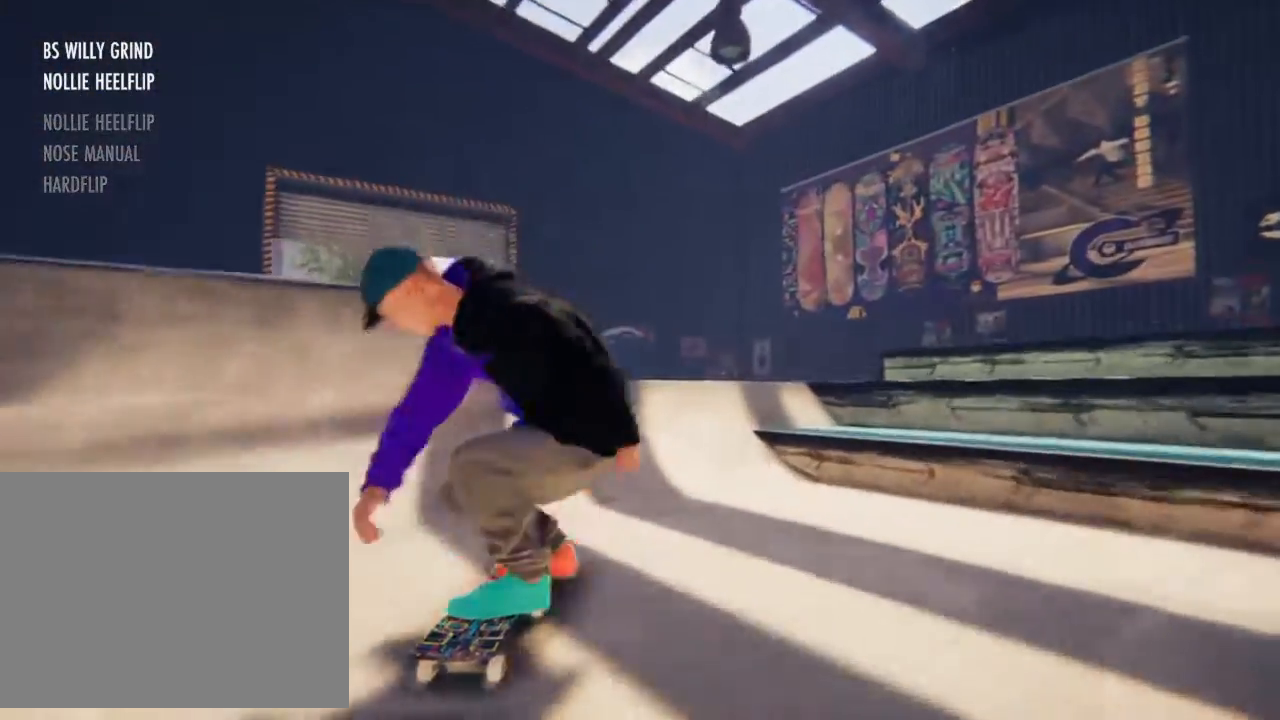
Gameplay with a controller (PlayStation layout); each line is a JSON object with the inputs held at the frame after it. "events" lists button and stick changes between this image and that frame as [ms after this image, input, new state], when the widget could be followed in between. Not read: L3 R3.
{"buttons": ["R2"], "left_stick": "center", "right_stick": "center", "events": [[100, "left_stick", "center"], [100, "right_stick", "center"]]}
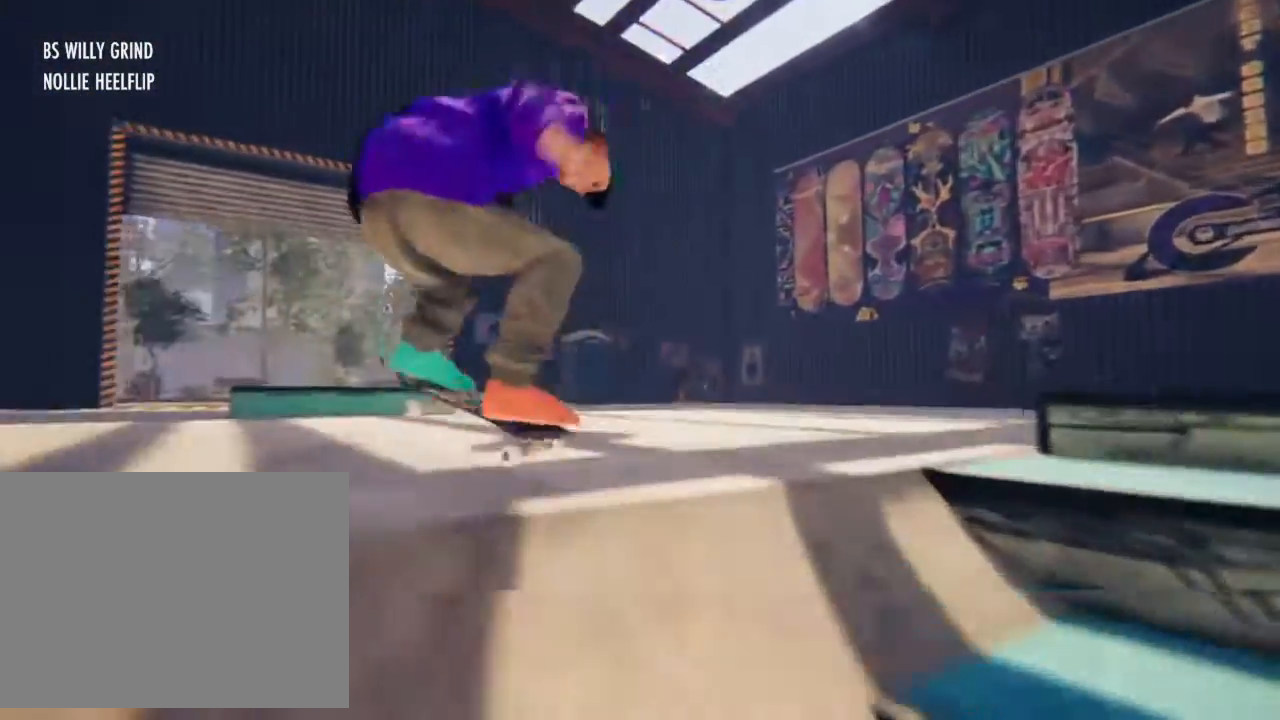
{"buttons": [], "left_stick": "center", "right_stick": "center", "events": [[100, "R2", "up"]]}
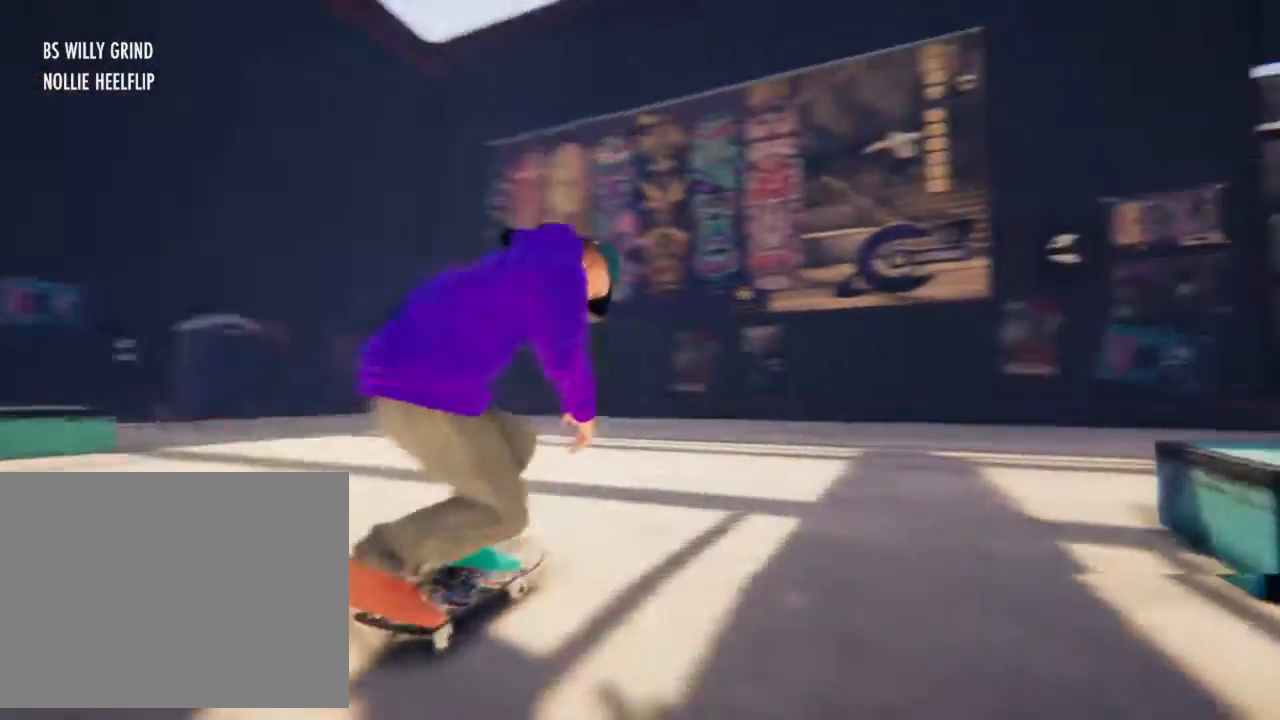
{"buttons": ["L2"], "left_stick": "center", "right_stick": "center", "events": [[100, "L2", "down"]]}
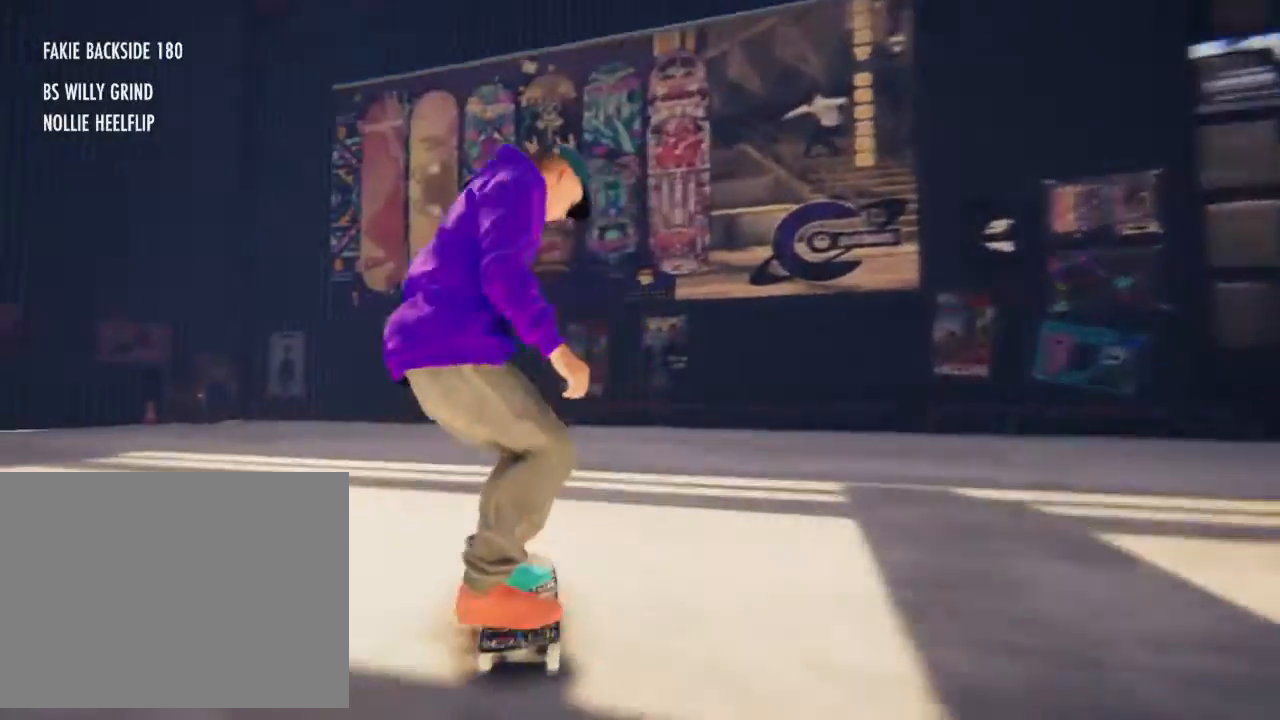
{"buttons": ["L2"], "left_stick": "center", "right_stick": "center", "events": [[200, "L2", "up"], [367, "L2", "down"]]}
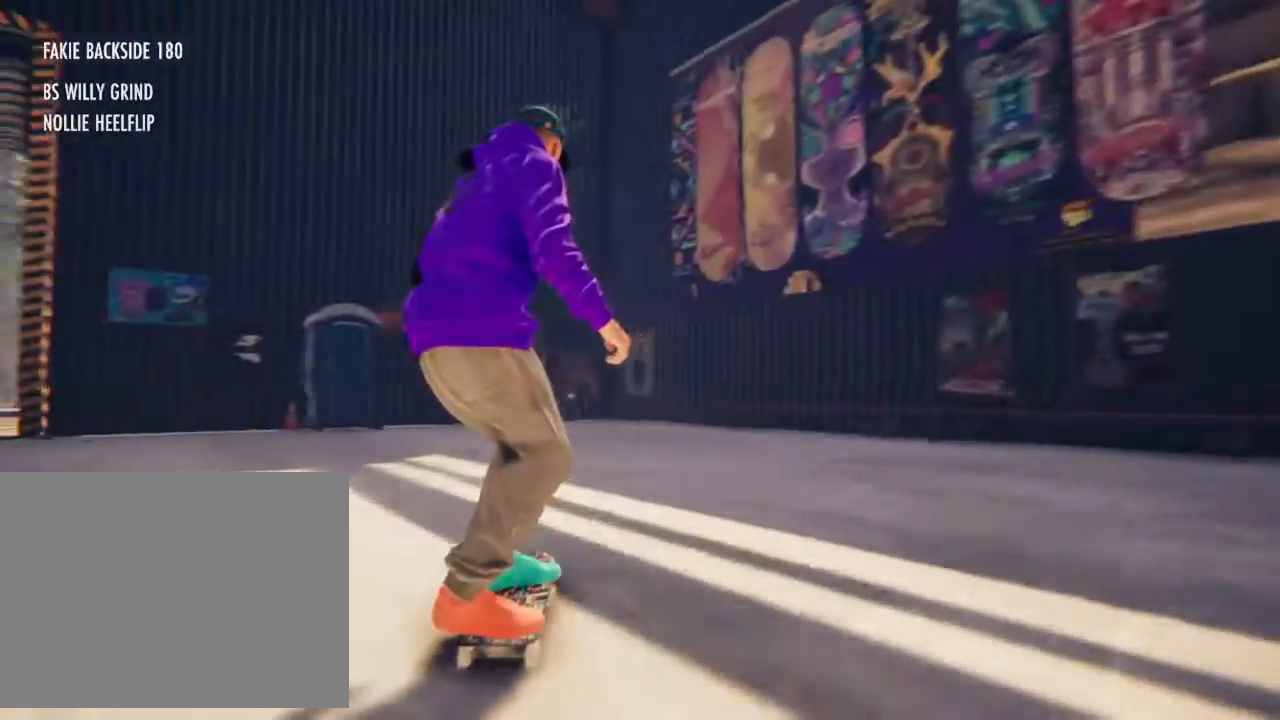
{"buttons": ["L2"], "left_stick": "center", "right_stick": "center", "events": [[67, "L2", "up"], [200, "L2", "down"]]}